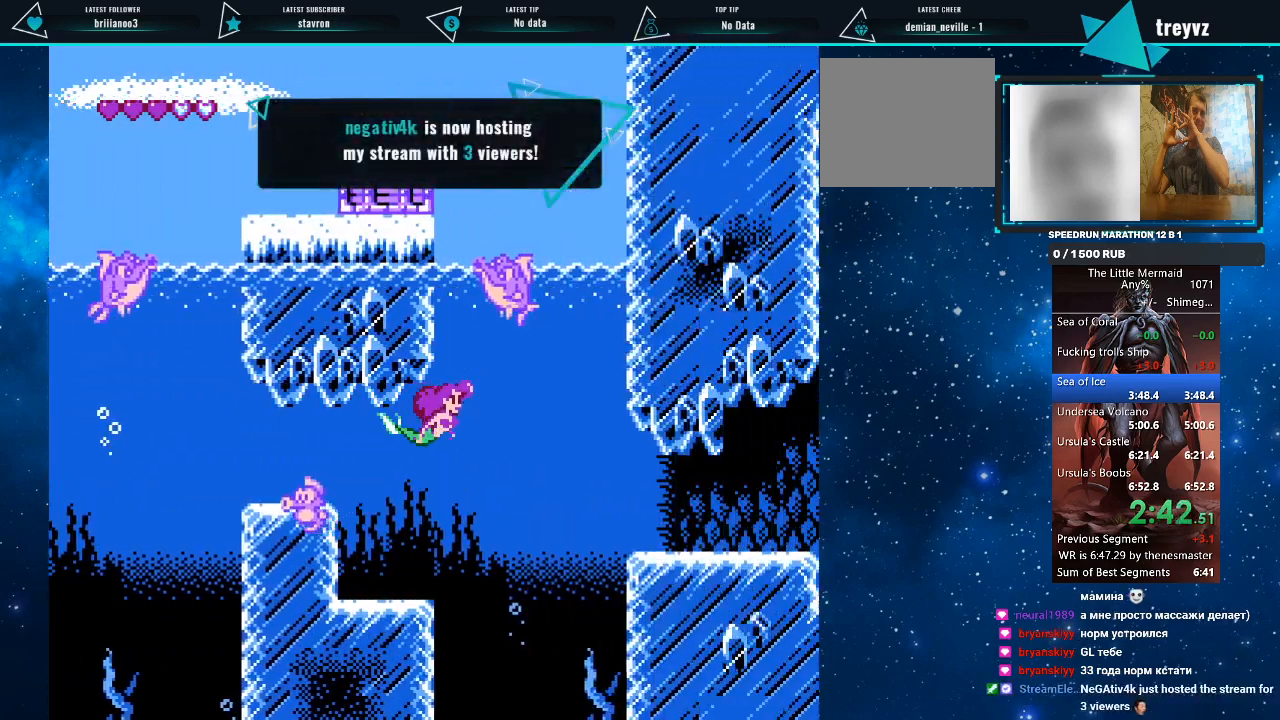
Gameplay with a controller (PlayStation layout); each line is a JSON object with the inputs held at the frame after it. "events" lists button and stick changes between this image and that frame as [ms after this image, input, new state], when the widget could be followed in between. Not read: left_stick right_stick.
{"buttons": ["R1", "DPAD_RIGHT"], "events": []}
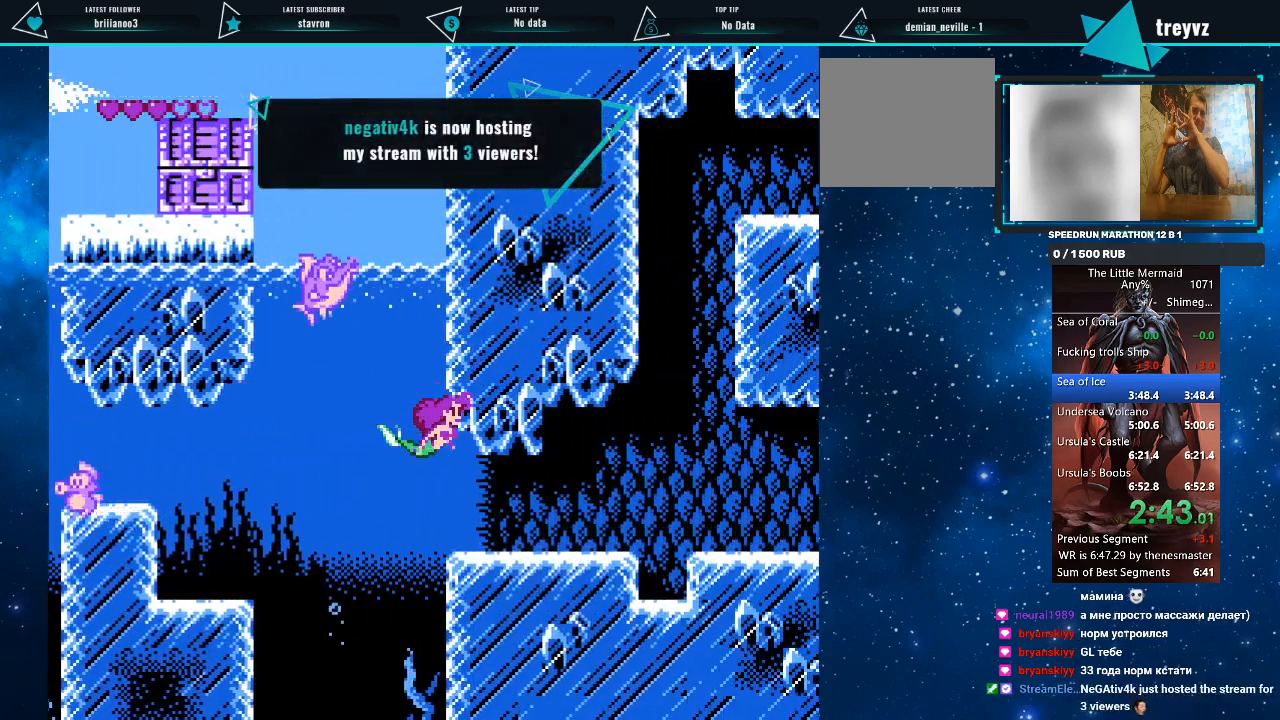
{"buttons": ["R1", "DPAD_RIGHT"], "events": []}
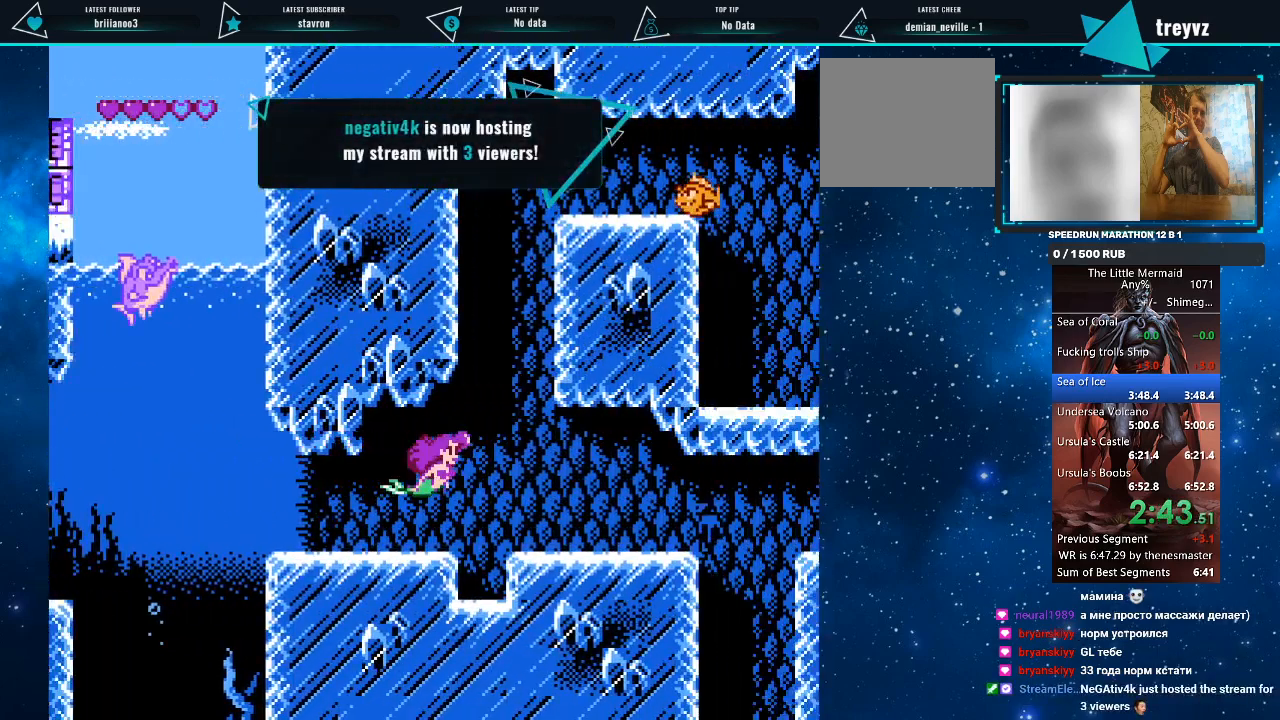
{"buttons": ["R1", "DPAD_RIGHT"], "events": []}
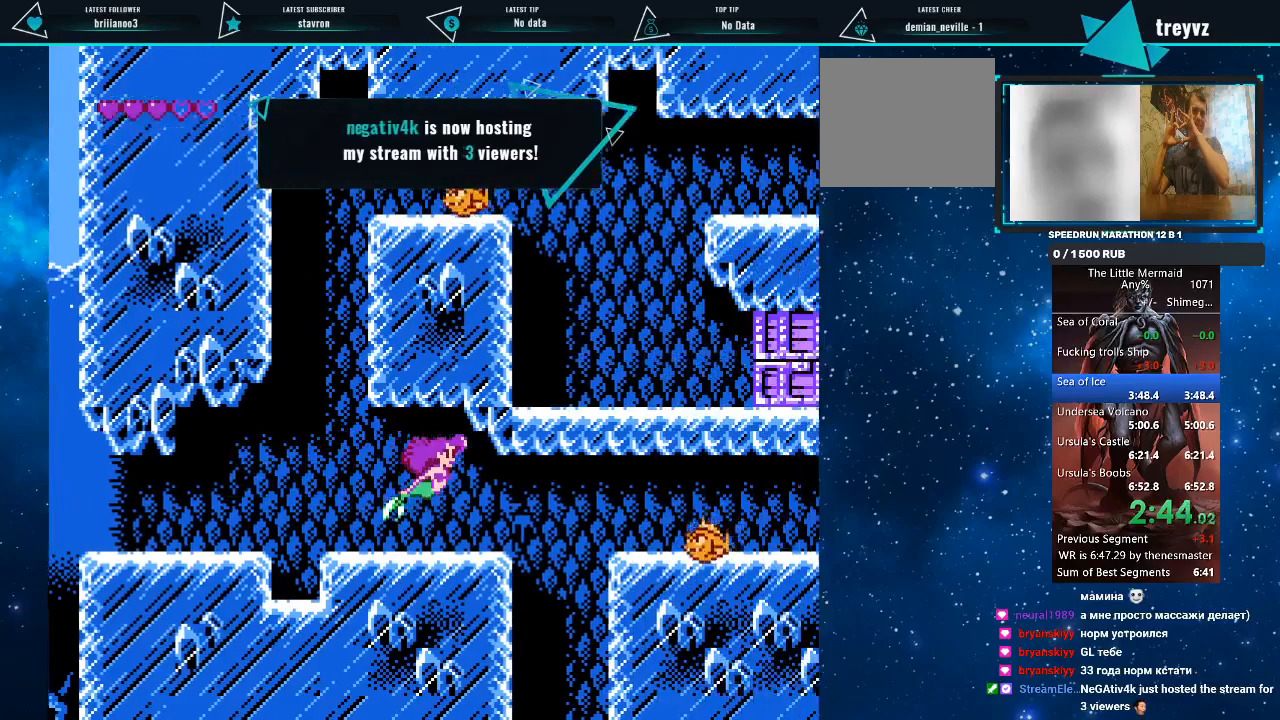
{"buttons": ["R1", "DPAD_RIGHT"], "events": []}
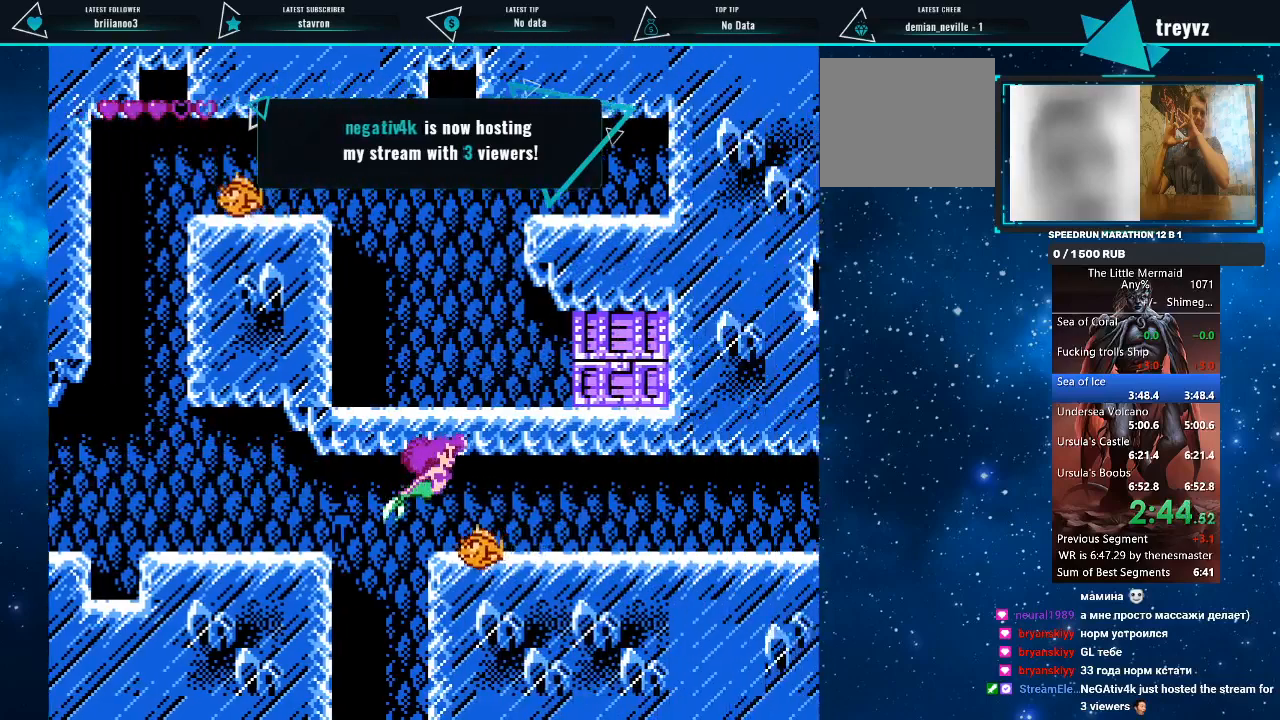
{"buttons": ["R1", "DPAD_RIGHT"], "events": []}
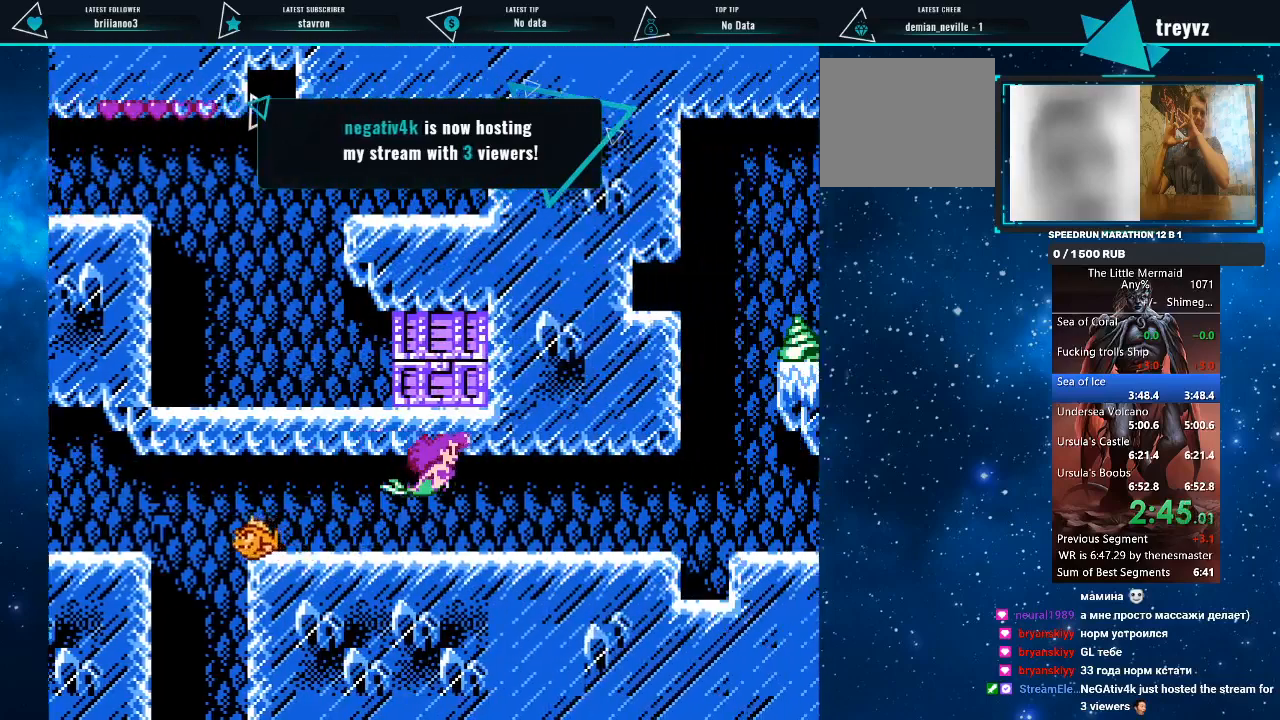
{"buttons": ["R1", "DPAD_RIGHT"], "events": []}
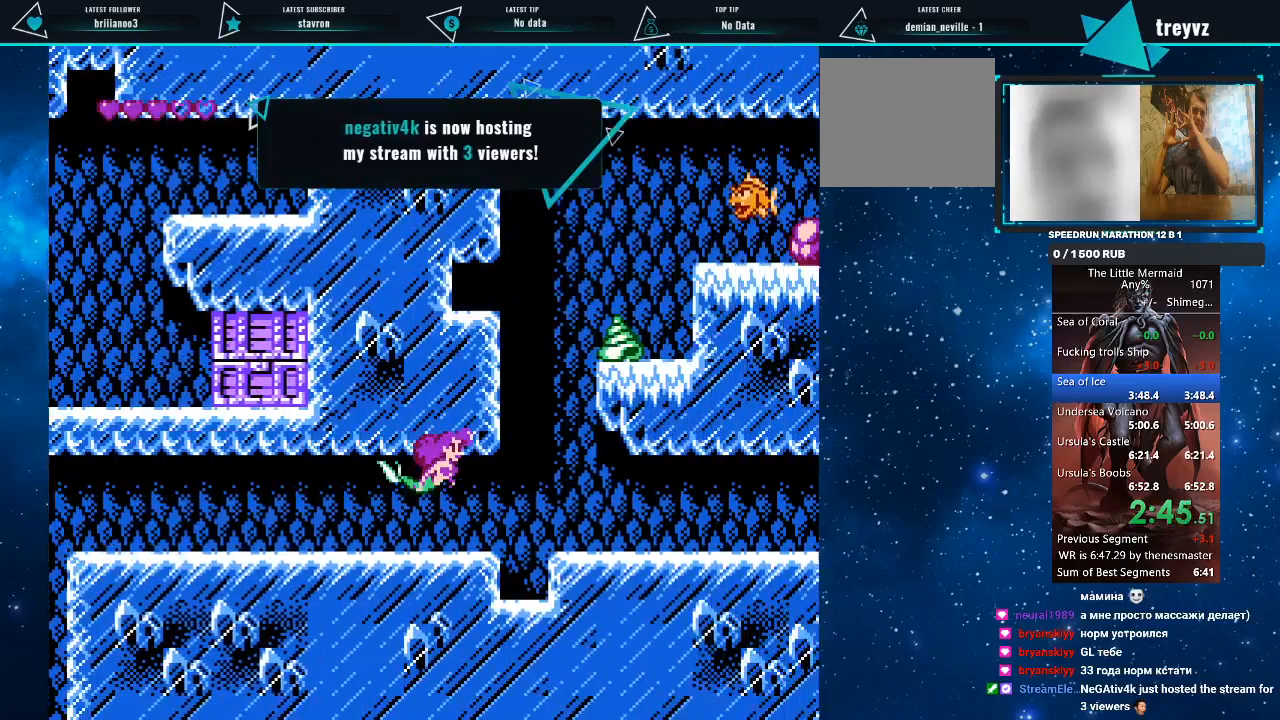
{"buttons": ["R1", "DPAD_RIGHT"], "events": []}
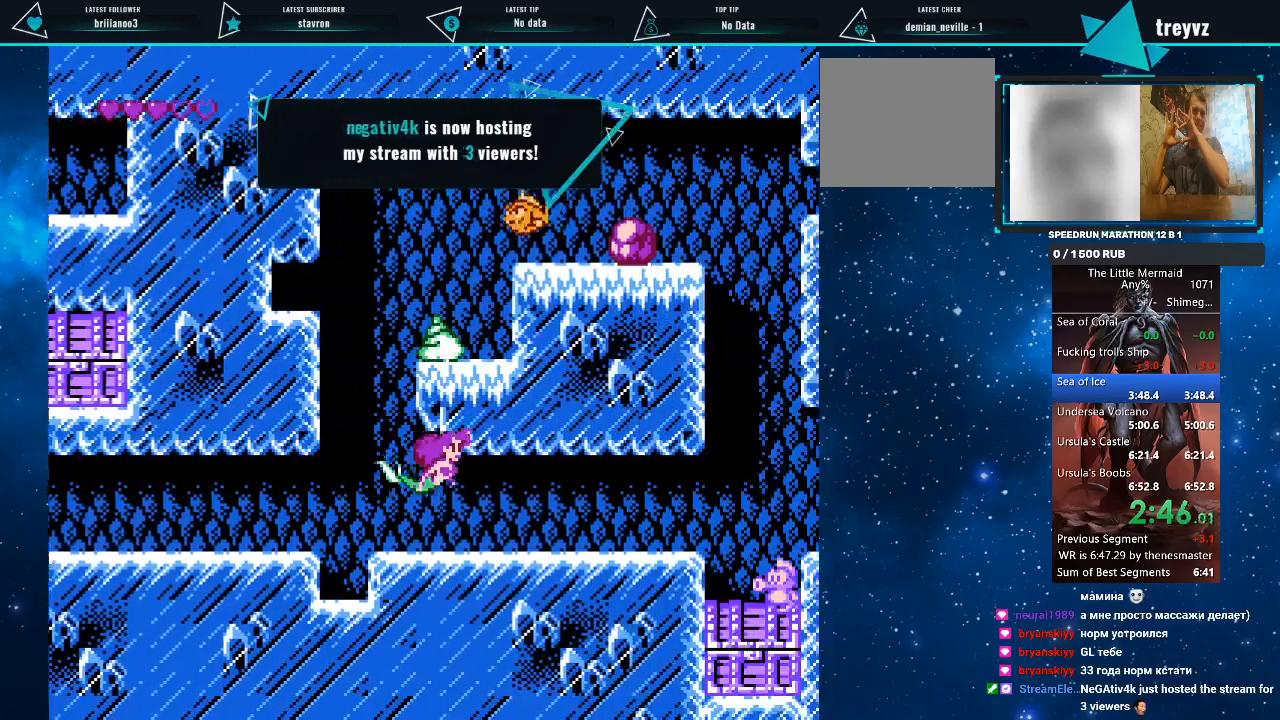
{"buttons": ["R1", "DPAD_RIGHT"], "events": []}
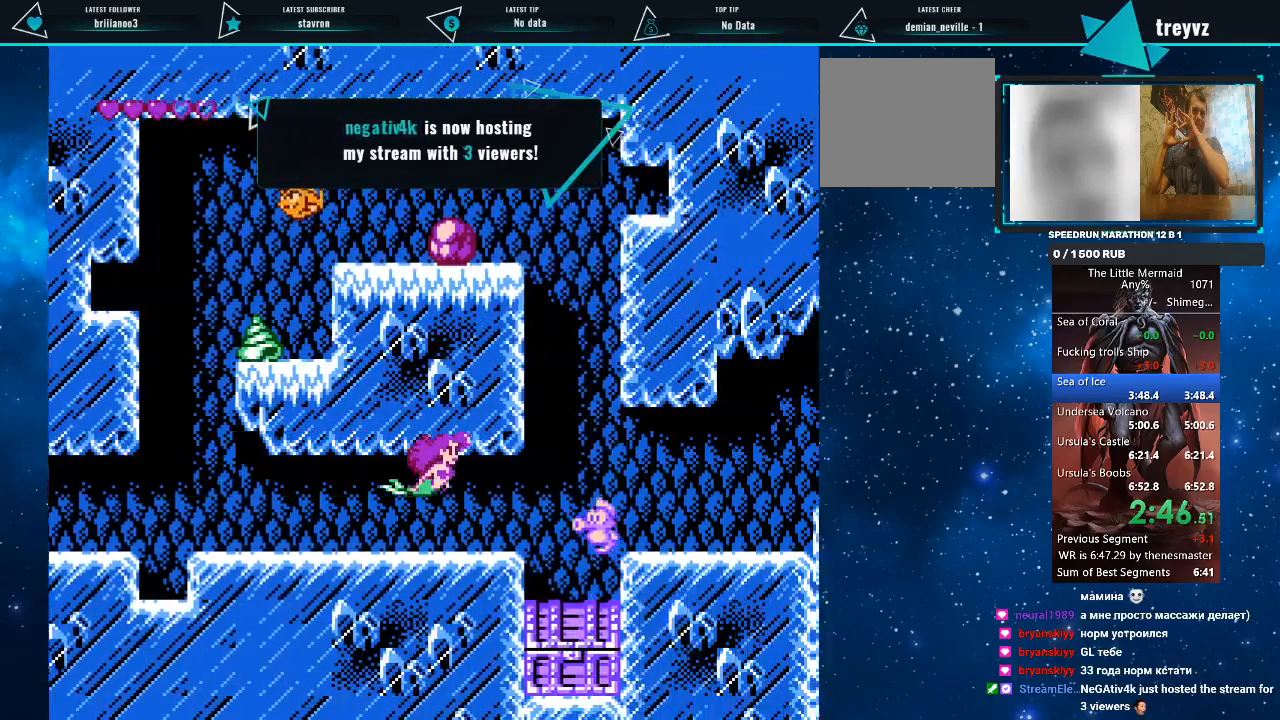
{"buttons": ["R1", "DPAD_RIGHT"], "events": [[100, "SQUARE", "down"], [233, "SQUARE", "up"]]}
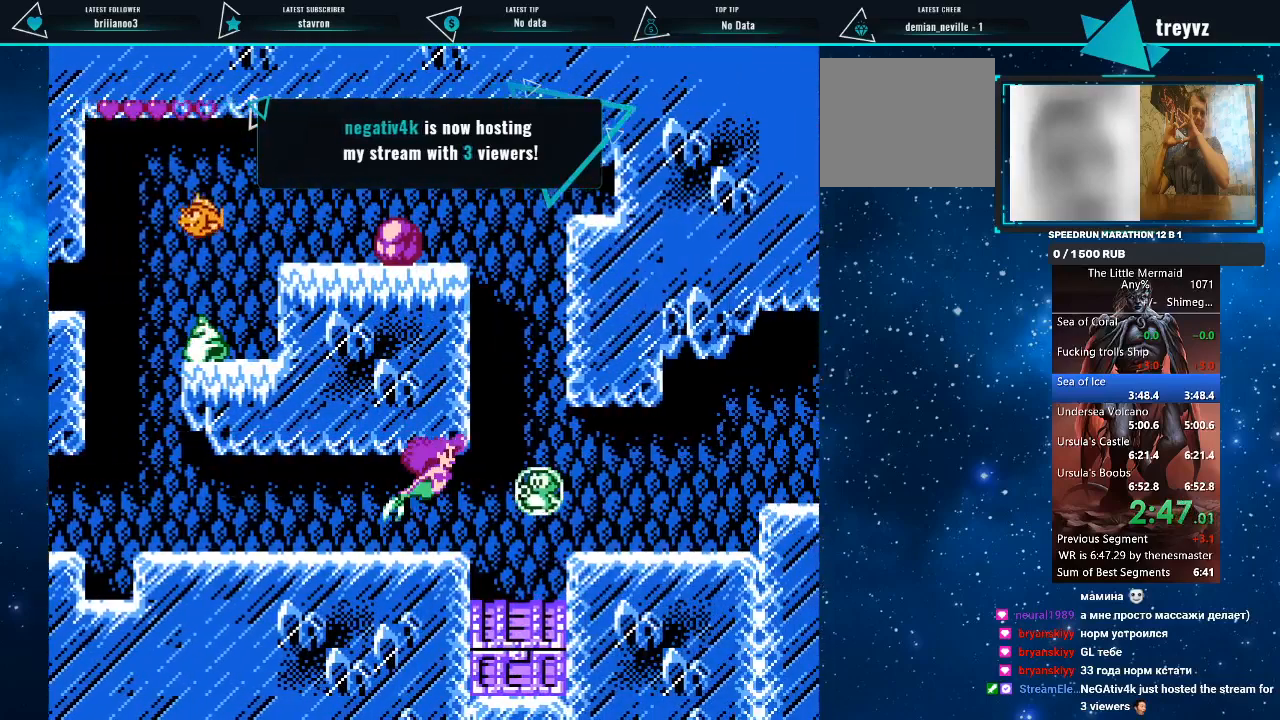
{"buttons": ["R1", "DPAD_RIGHT"], "events": []}
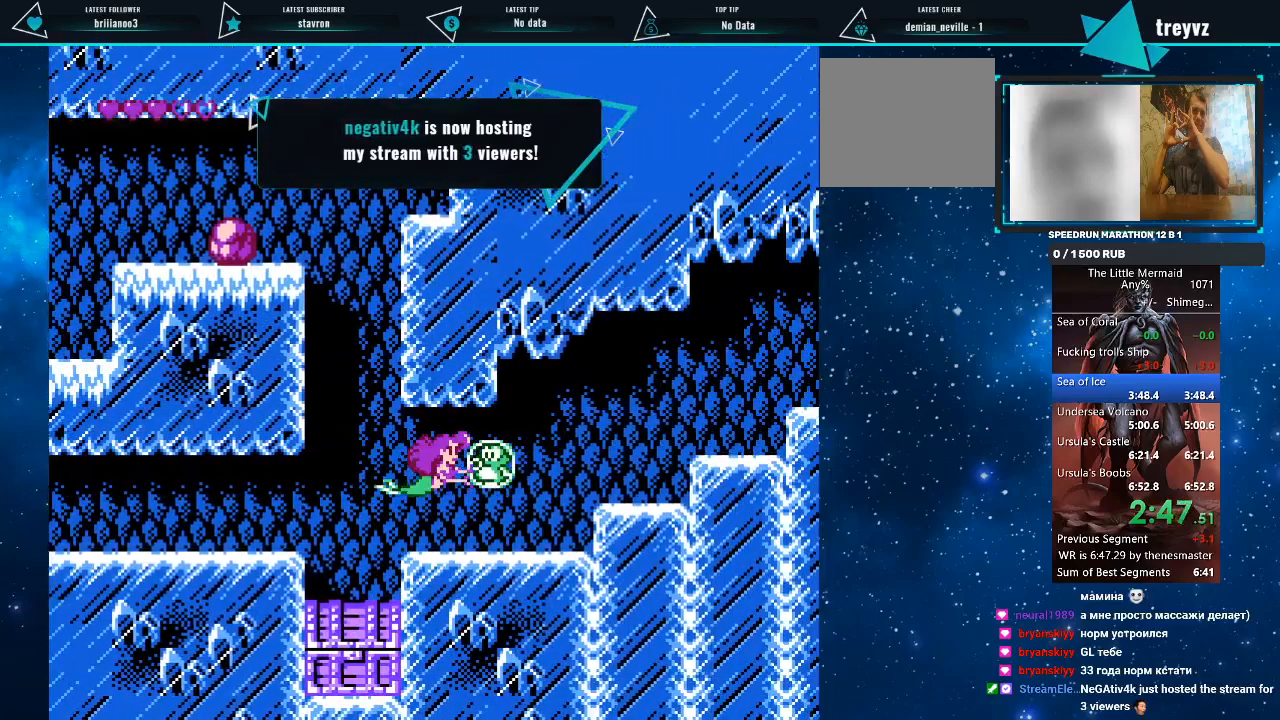
{"buttons": ["R1", "DPAD_UP", "DPAD_RIGHT"], "events": [[233, "DPAD_UP", "down"]]}
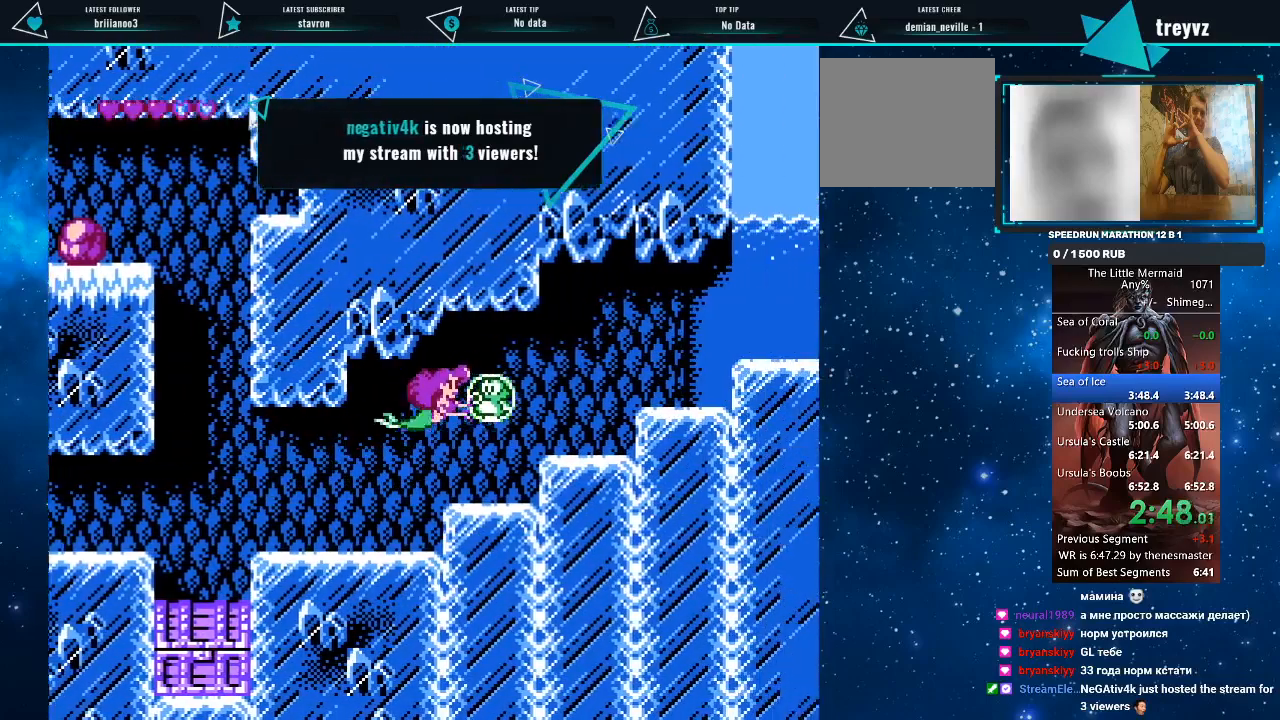
{"buttons": ["R1", "DPAD_RIGHT"], "events": [[133, "DPAD_UP", "up"]]}
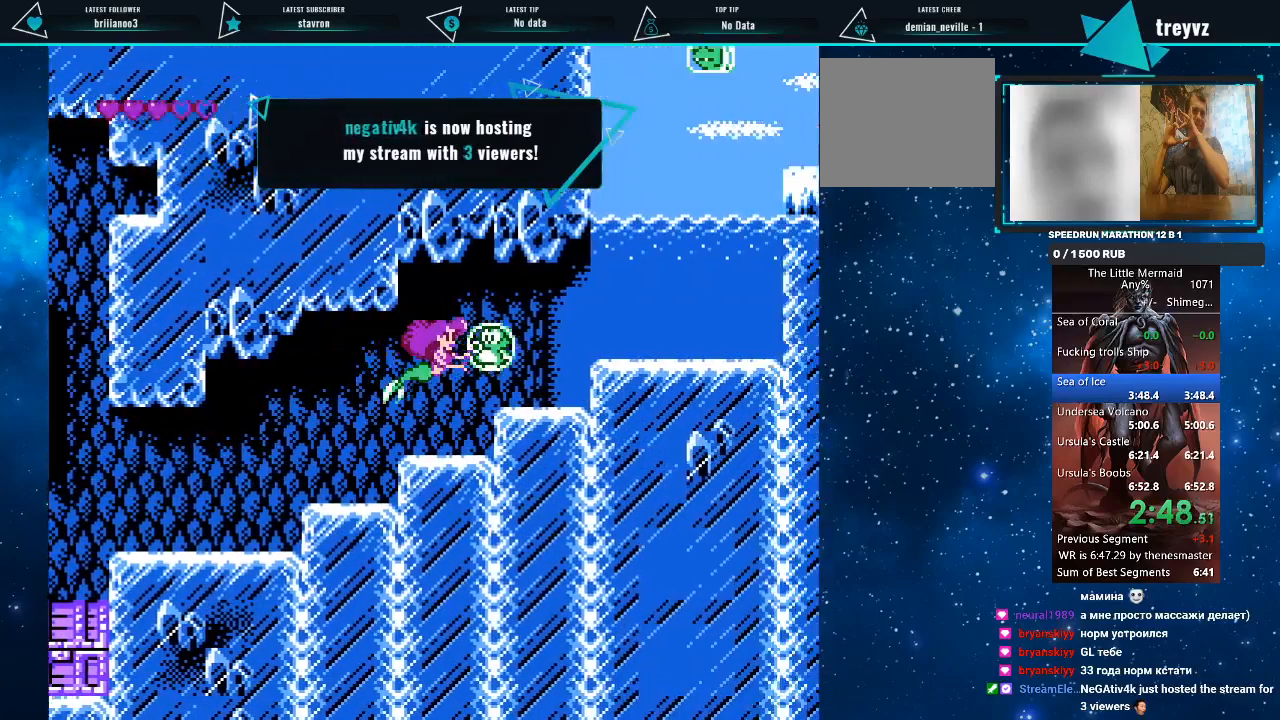
{"buttons": ["R1", "DPAD_UP", "DPAD_RIGHT"], "events": [[267, "DPAD_UP", "down"]]}
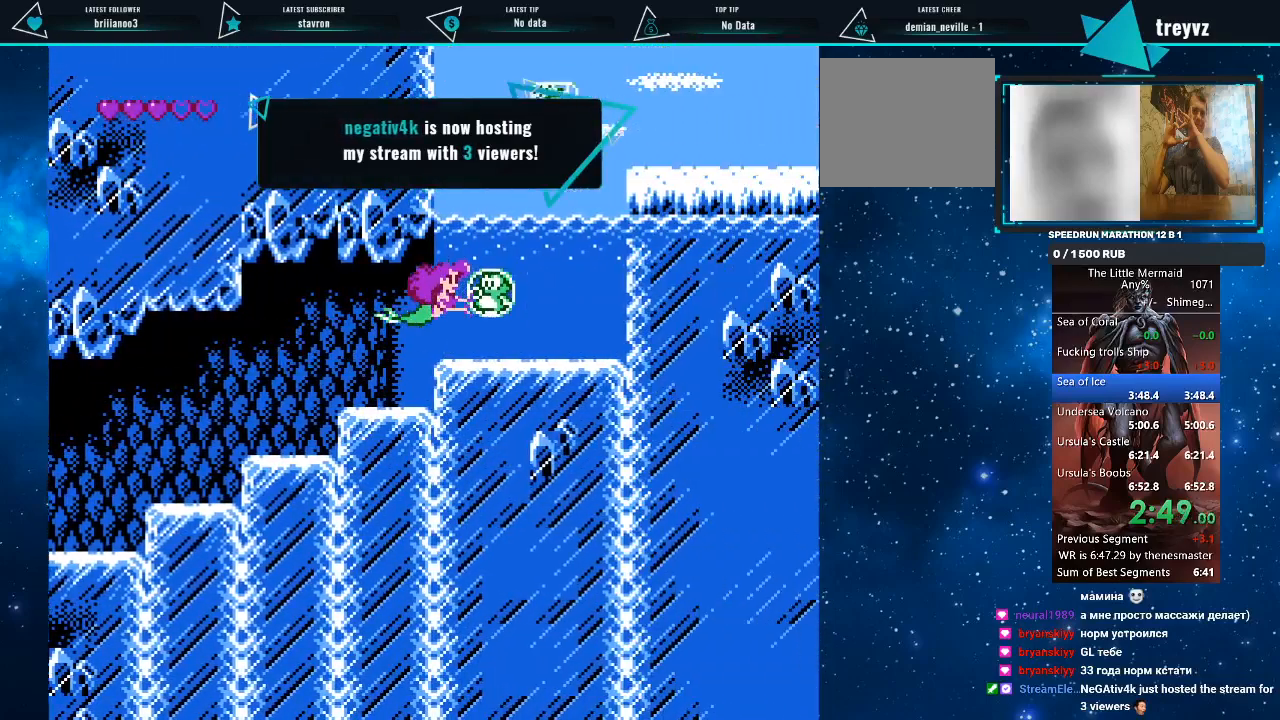
{"buttons": ["SQUARE", "R1", "DPAD_RIGHT"], "events": [[467, "DPAD_UP", "up"], [500, "SQUARE", "down"]]}
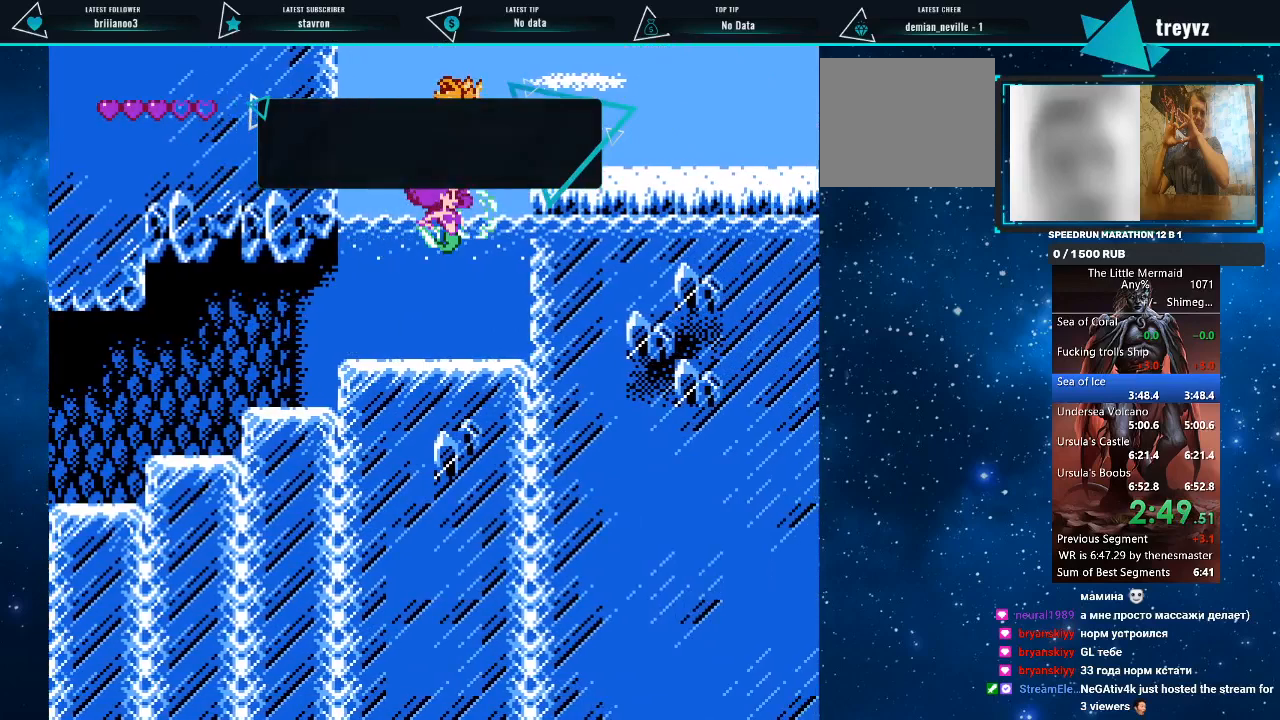
{"buttons": ["R1", "DPAD_RIGHT"], "events": [[467, "SQUARE", "up"]]}
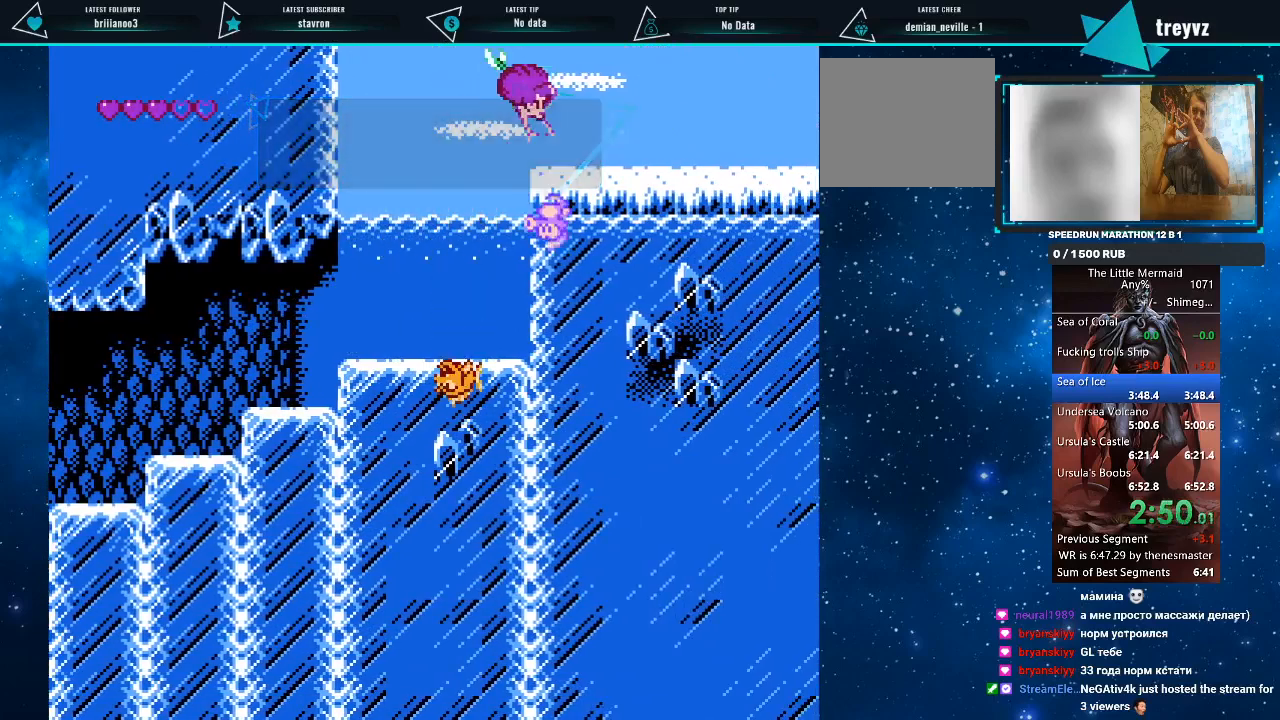
{"buttons": ["R1", "DPAD_RIGHT"], "events": [[233, "SQUARE", "down"], [467, "SQUARE", "up"]]}
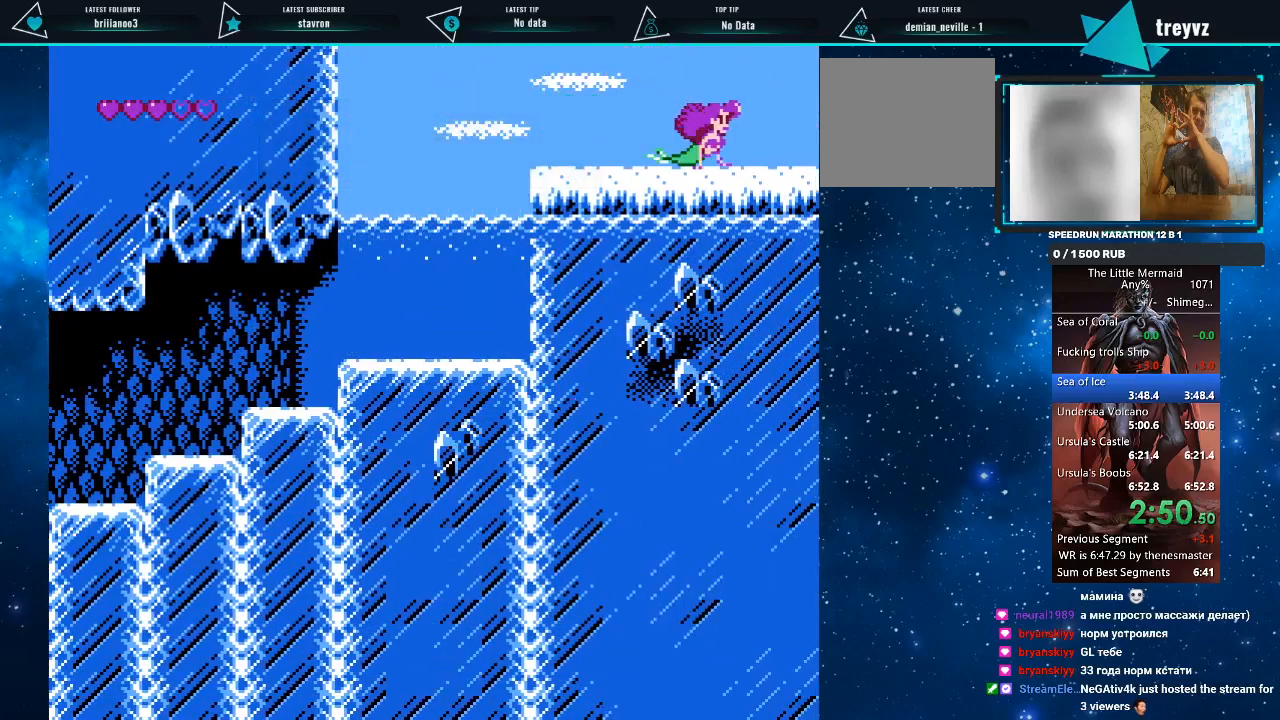
{"buttons": ["R1"], "events": [[100, "SQUARE", "down"], [300, "SQUARE", "up"], [433, "DPAD_RIGHT", "up"]]}
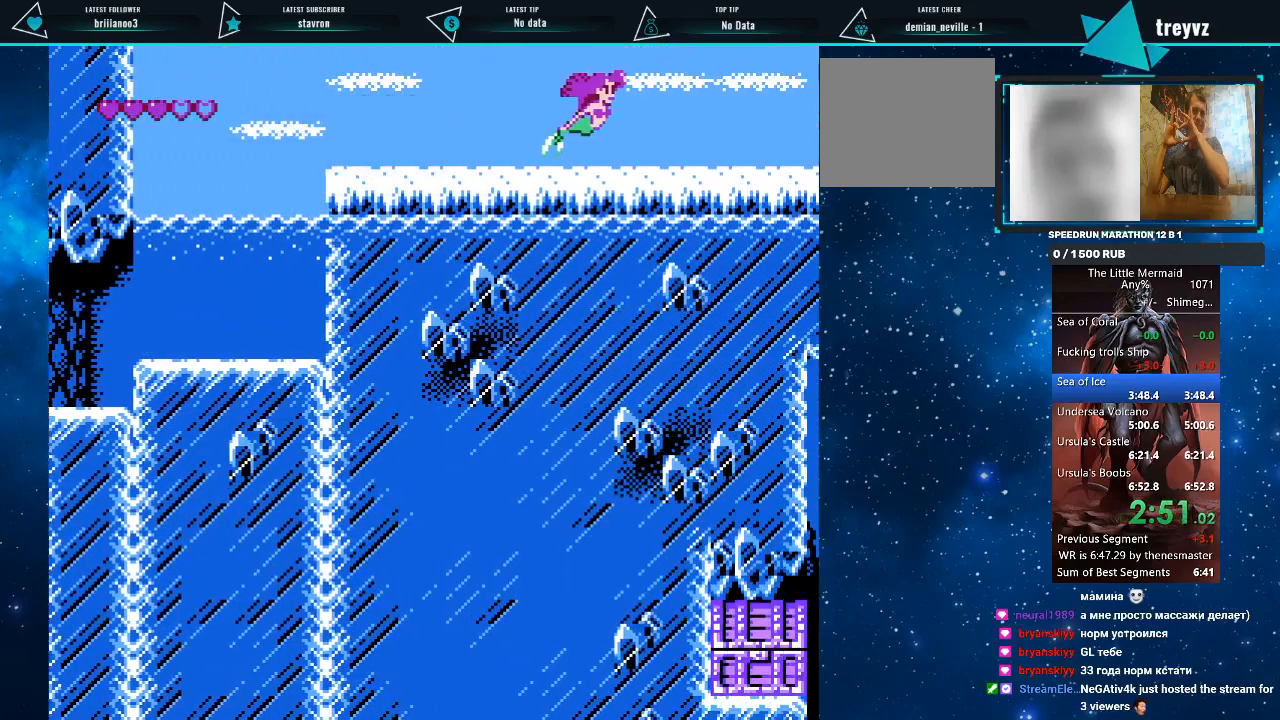
{"buttons": ["R1", "DPAD_RIGHT"], "events": [[67, "DPAD_RIGHT", "down"]]}
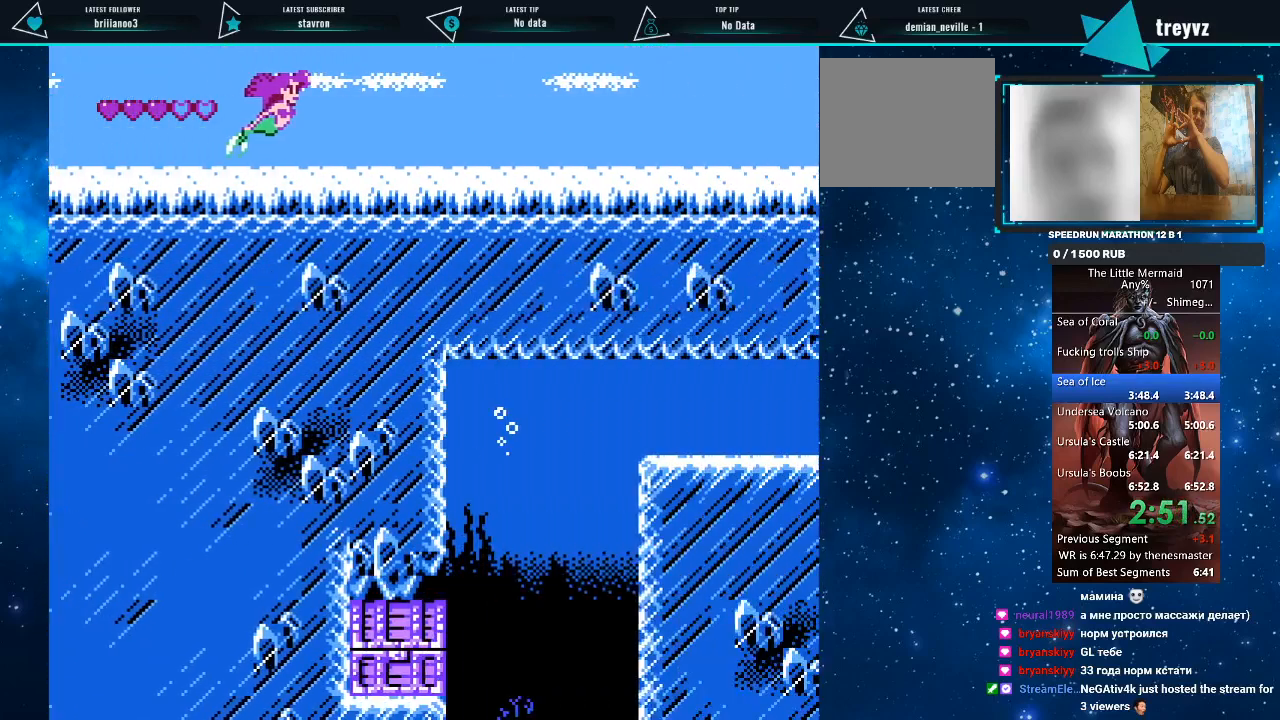
{"buttons": ["R1", "DPAD_RIGHT"], "events": []}
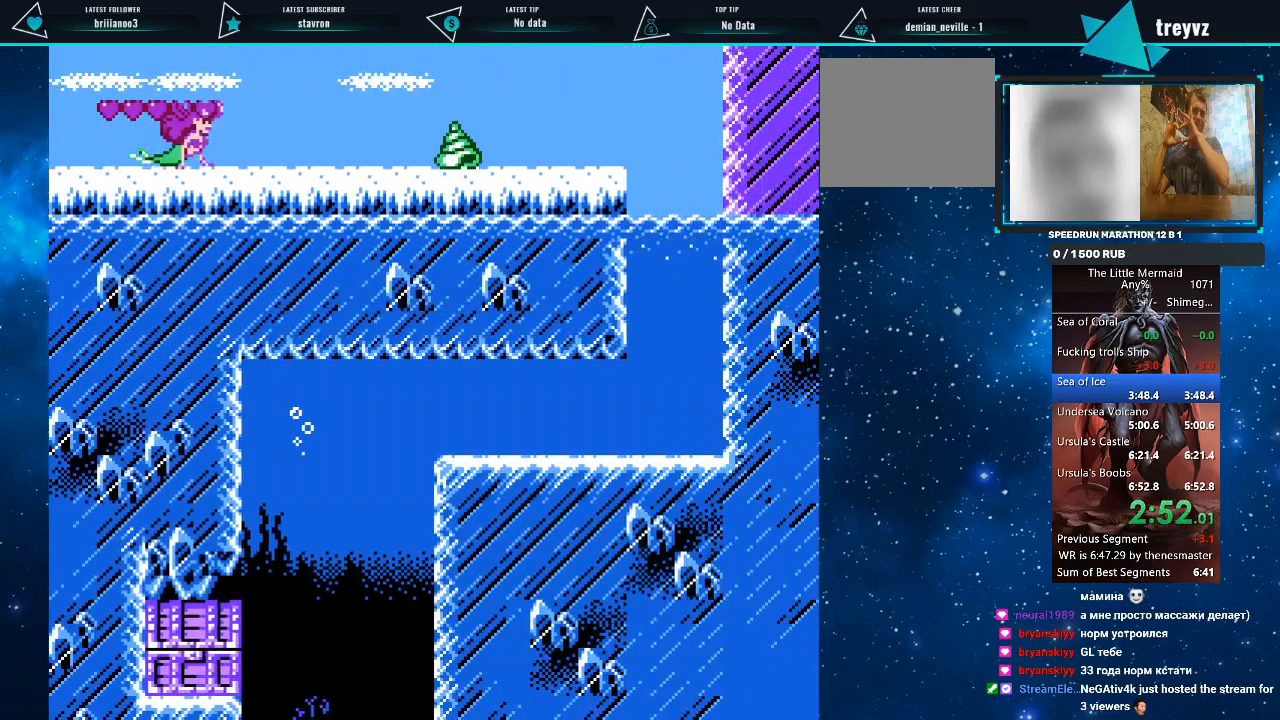
{"buttons": ["SQUARE", "R1", "DPAD_RIGHT"], "events": [[33, "SQUARE", "down"], [200, "SQUARE", "up"], [433, "SQUARE", "down"]]}
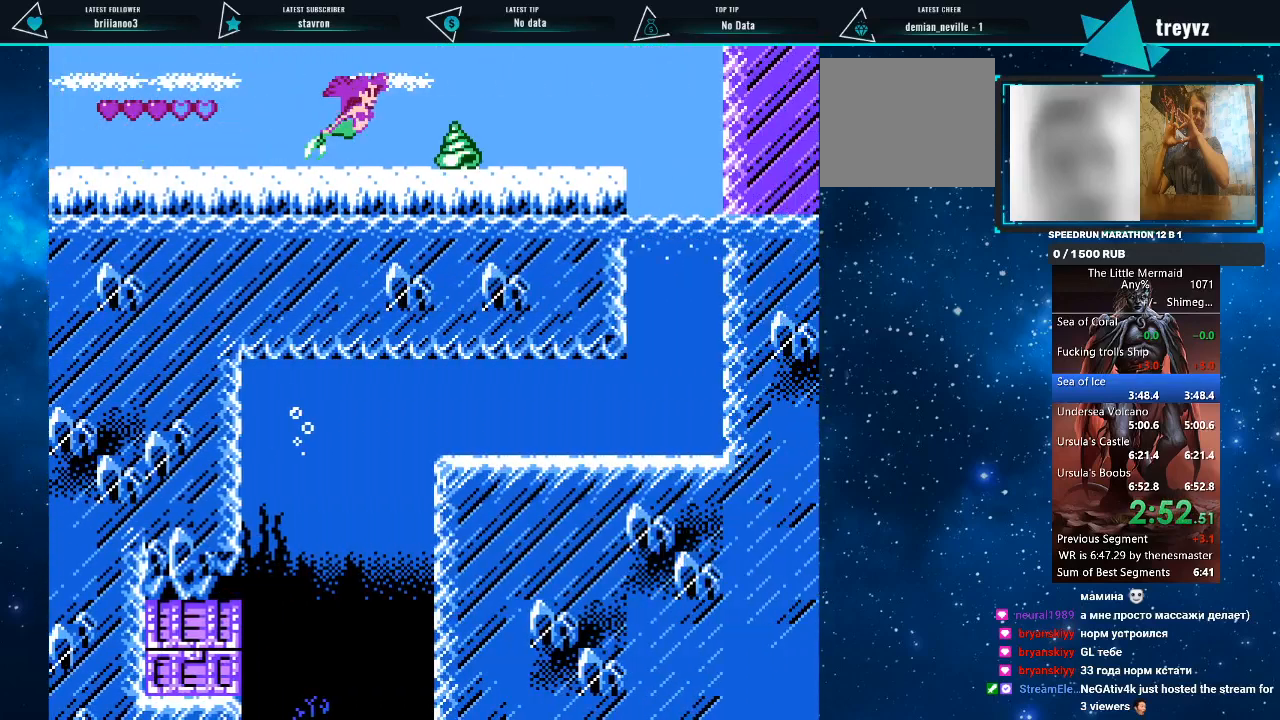
{"buttons": ["R1", "DPAD_RIGHT"], "events": [[67, "SQUARE", "up"], [300, "SQUARE", "down"], [433, "SQUARE", "up"]]}
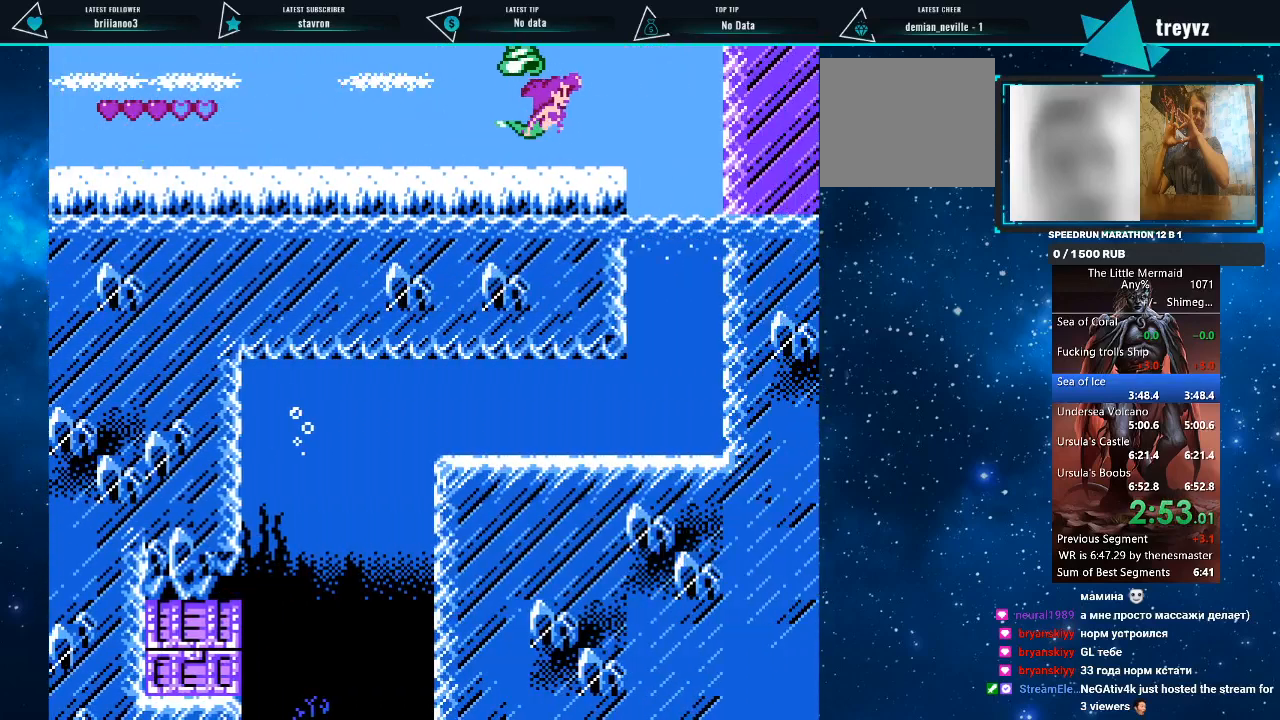
{"buttons": ["R1", "DPAD_DOWN", "DPAD_LEFT"], "events": [[167, "SQUARE", "down"], [300, "SQUARE", "up"], [400, "DPAD_DOWN", "down"], [433, "DPAD_RIGHT", "up"], [467, "DPAD_LEFT", "down"]]}
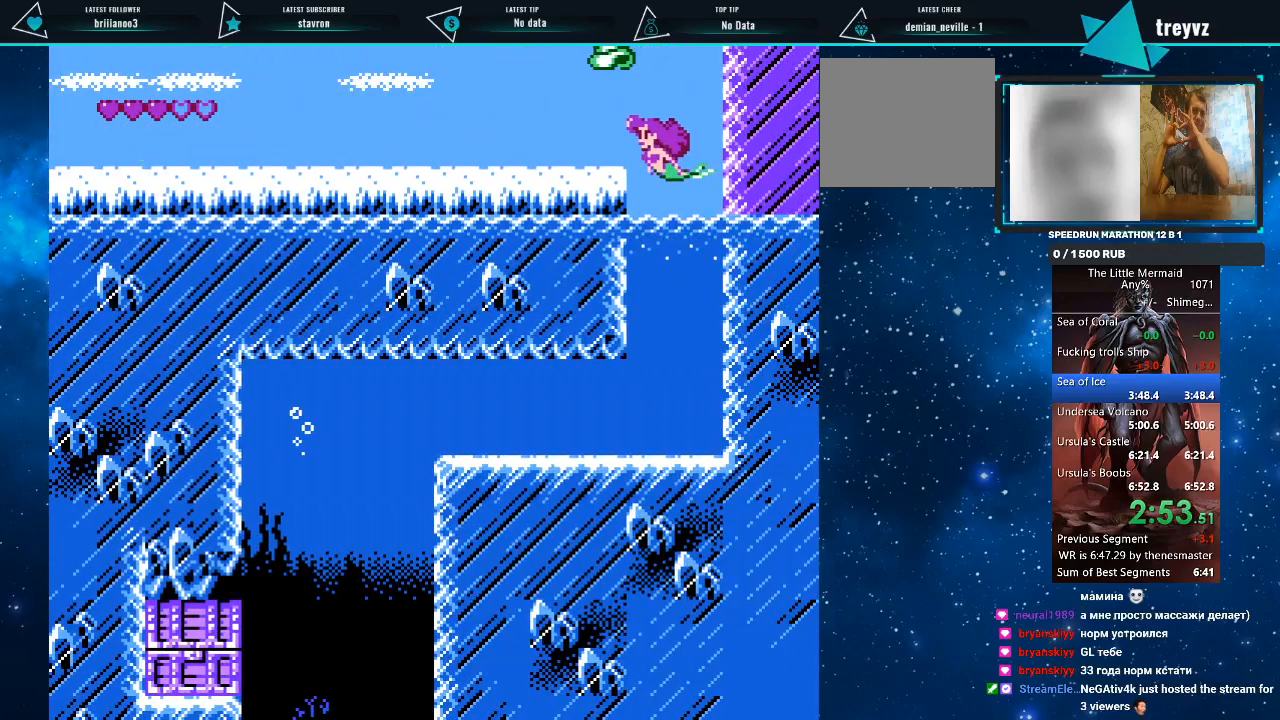
{"buttons": ["R1", "DPAD_DOWN"], "events": [[67, "DPAD_LEFT", "up"]]}
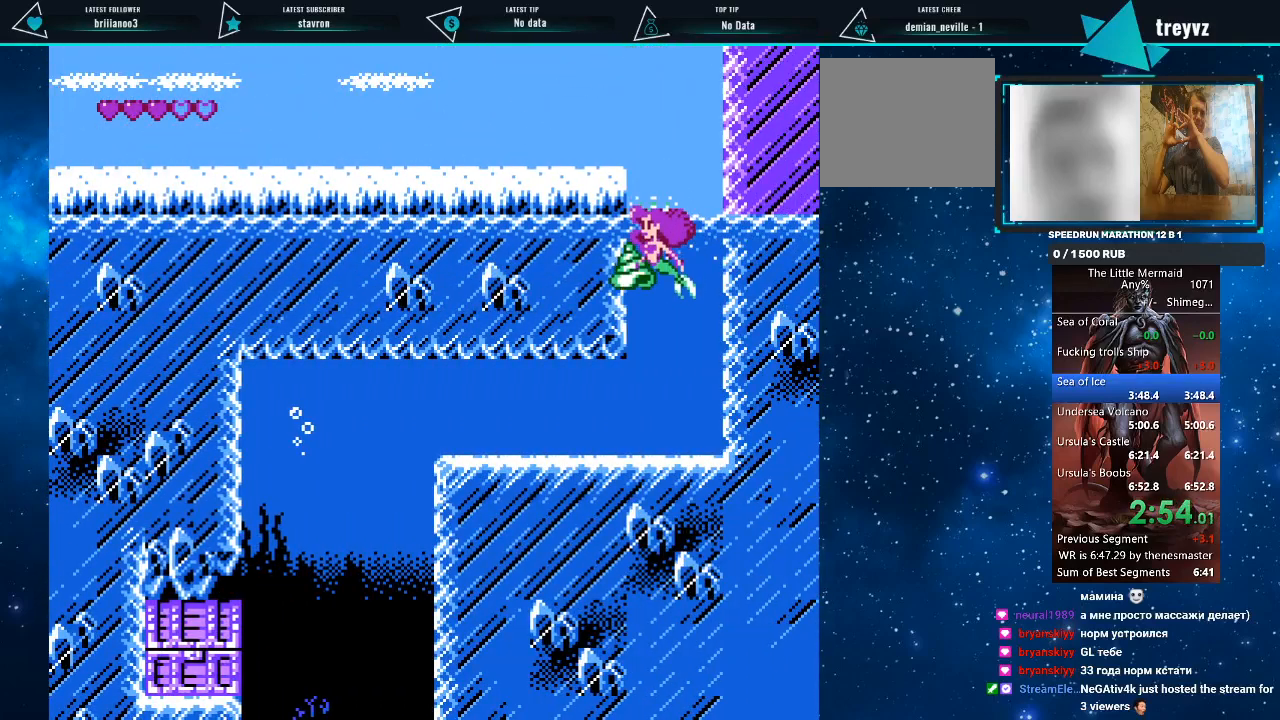
{"buttons": ["R1", "DPAD_LEFT"], "events": [[433, "DPAD_DOWN", "up"], [433, "DPAD_LEFT", "down"]]}
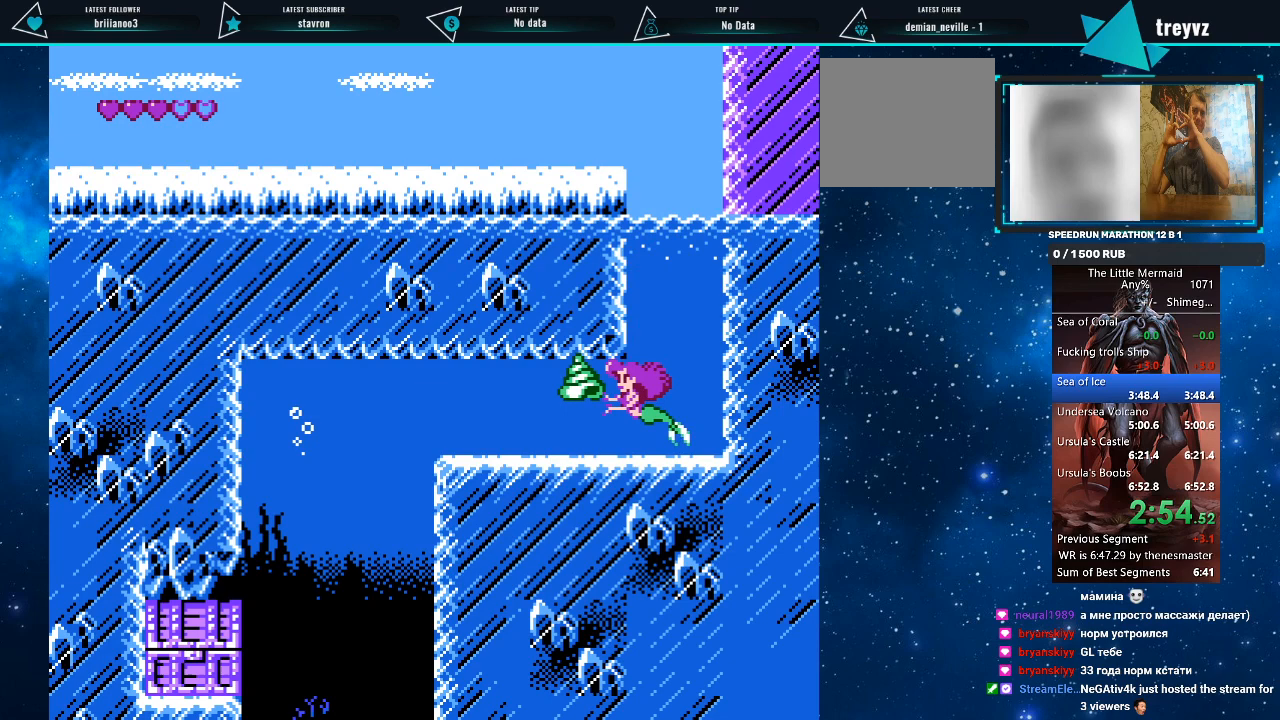
{"buttons": ["R1", "DPAD_LEFT"], "events": []}
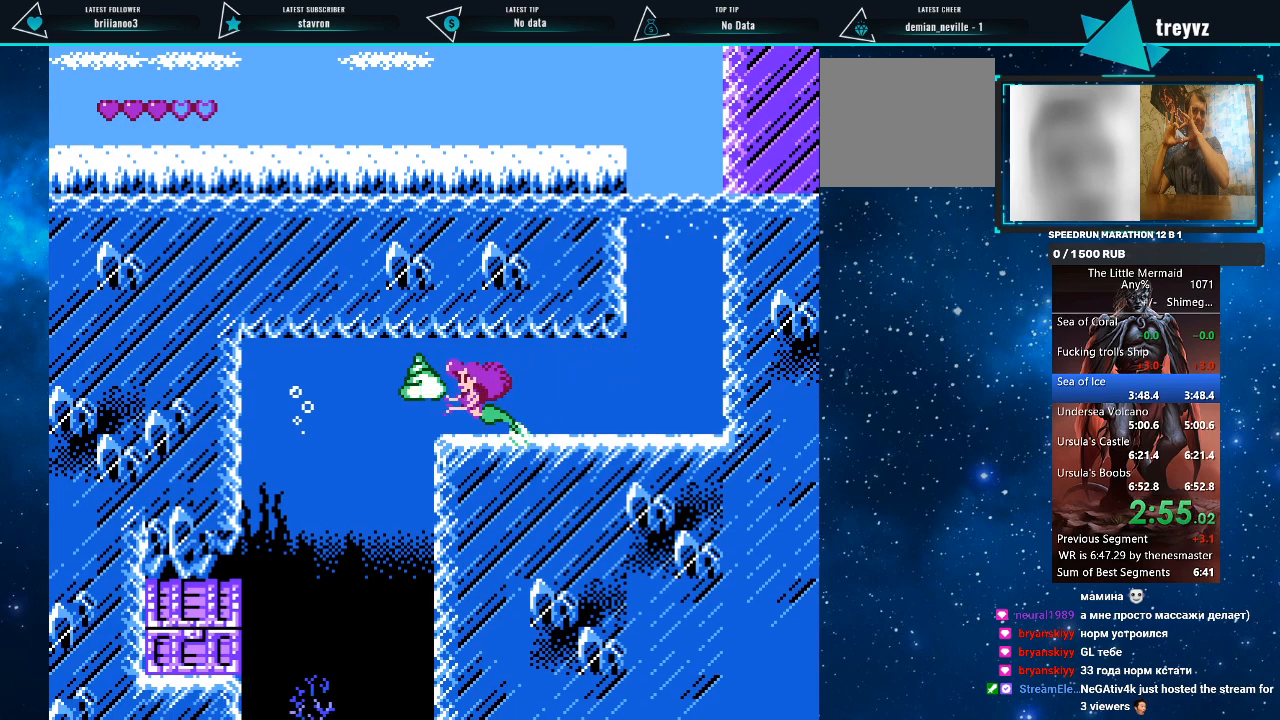
{"buttons": ["R1", "DPAD_DOWN"], "events": [[167, "DPAD_UP", "down"], [200, "DPAD_DOWN", "down"], [200, "DPAD_LEFT", "up"], [200, "DPAD_UP", "up"], [233, "DPAD_RIGHT", "down"], [467, "DPAD_RIGHT", "up"]]}
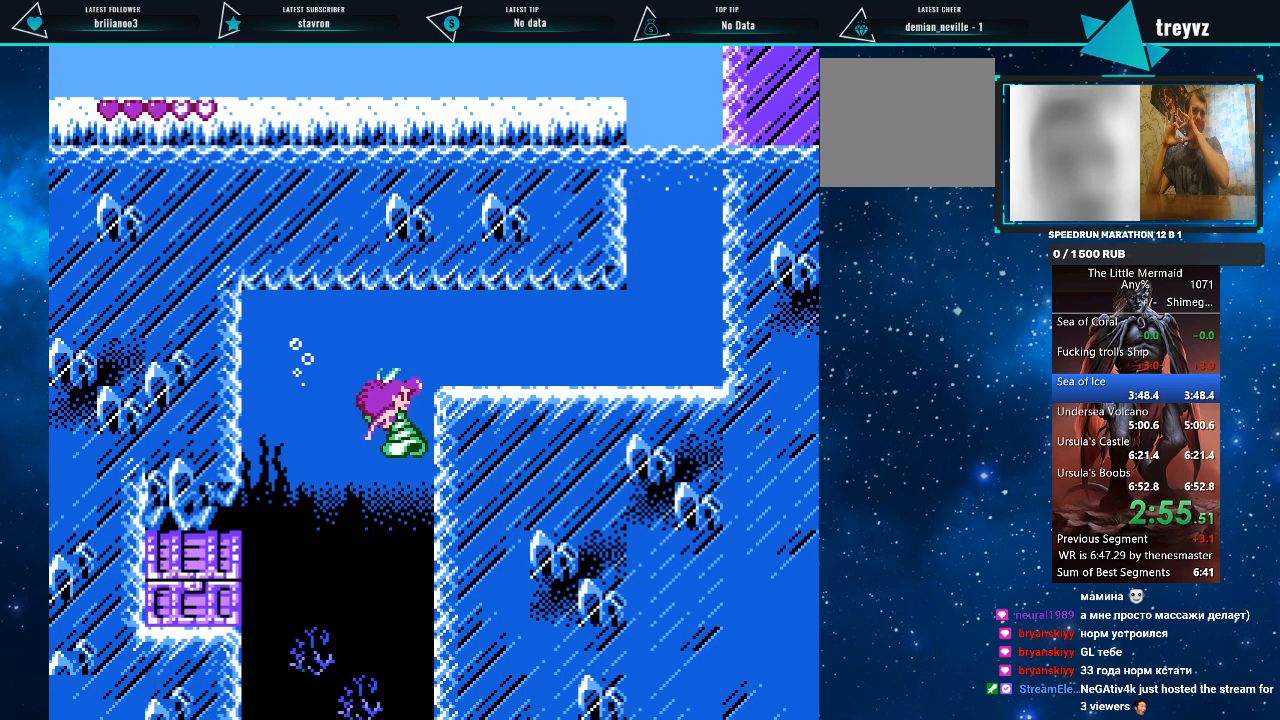
{"buttons": ["R1", "DPAD_DOWN"], "events": []}
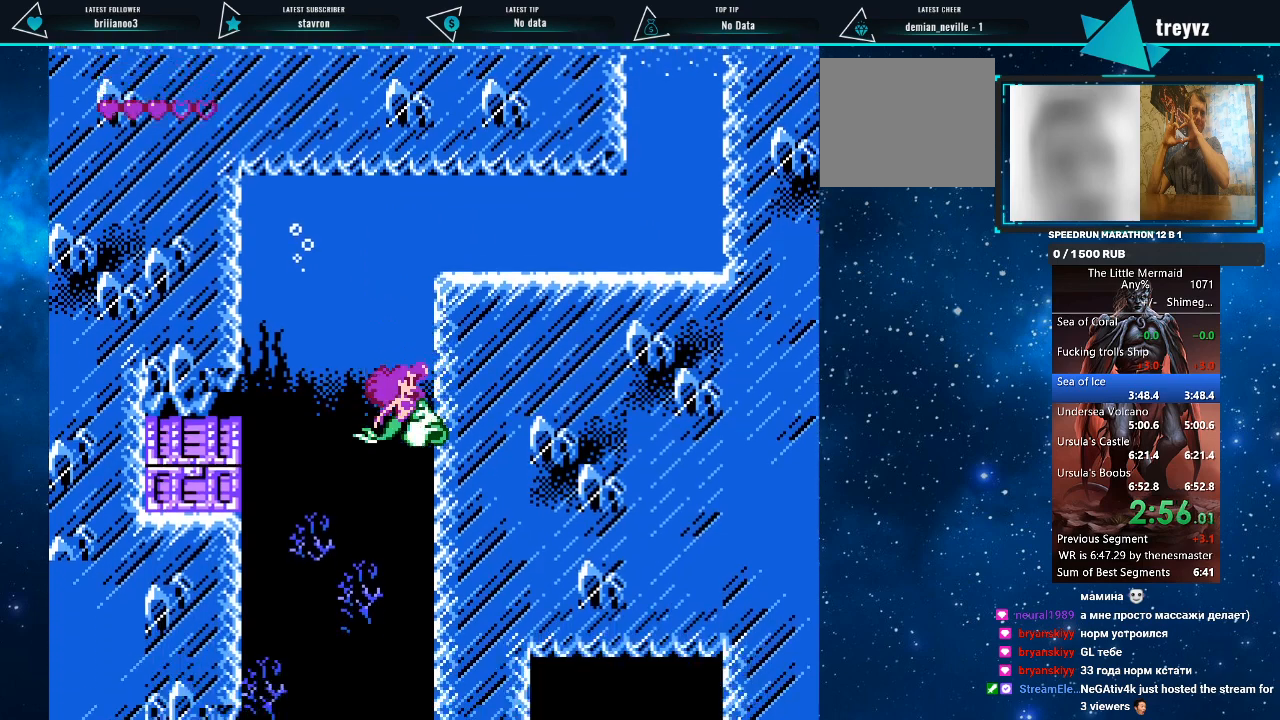
{"buttons": ["R1", "DPAD_DOWN"], "events": []}
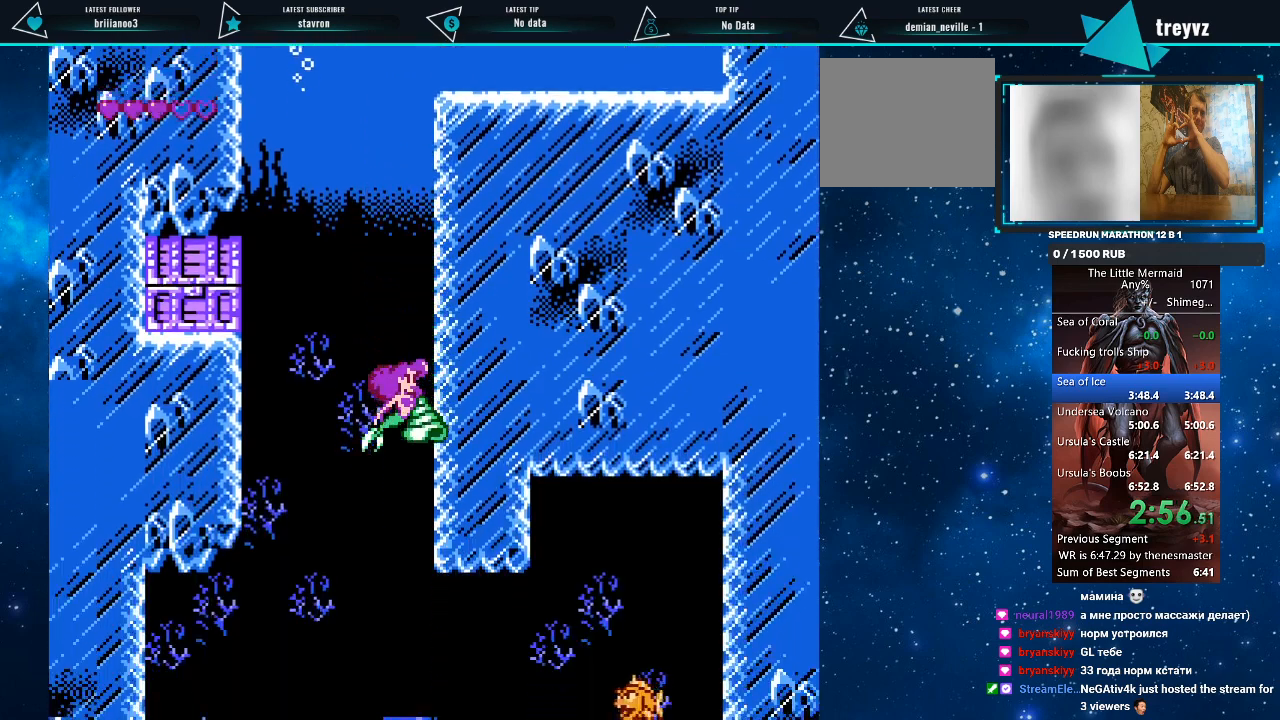
{"buttons": ["R1", "DPAD_DOWN"], "events": []}
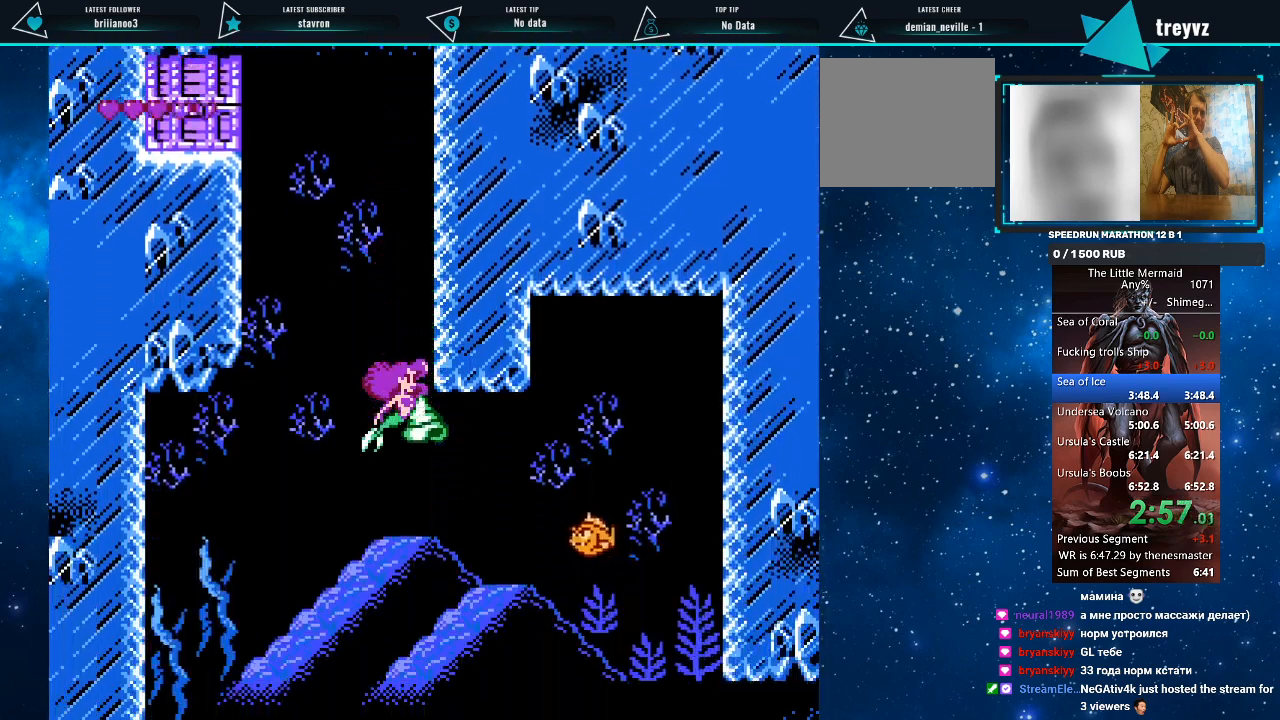
{"buttons": ["R1", "DPAD_DOWN", "DPAD_RIGHT"], "events": [[433, "DPAD_RIGHT", "down"]]}